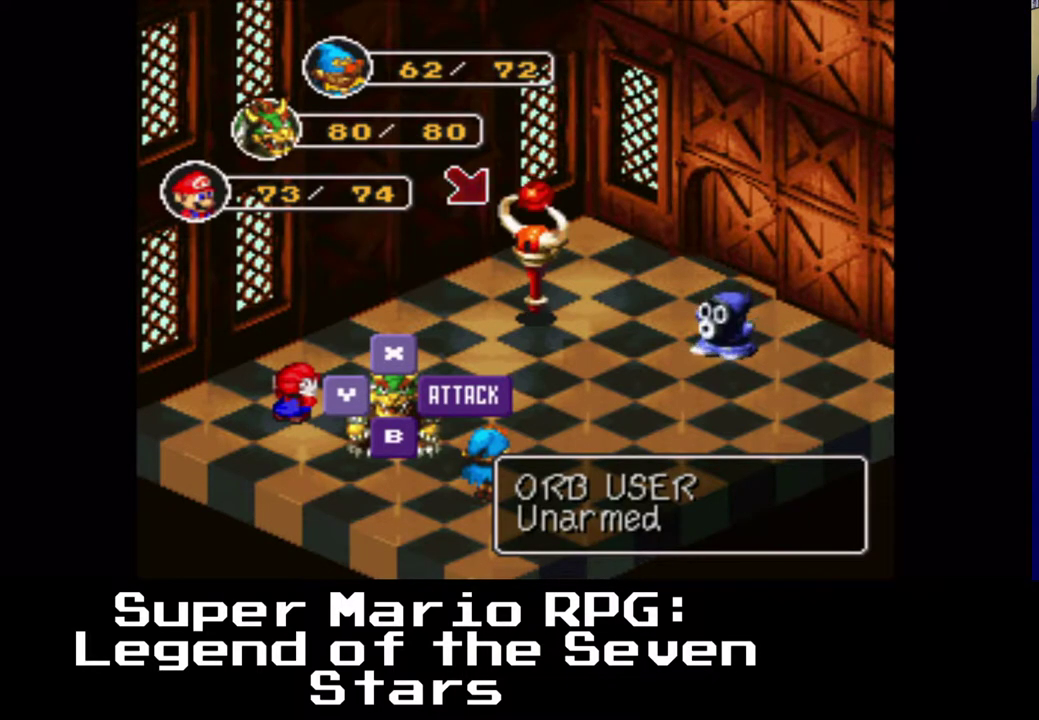
Gameplay with a controller (Xbox layout); each line is a JSON object with the inputs held at the frame after it. "events" lists button and stick changes between this image and that frame as [ms after this image, input, new state], when the widget could be followed in between.
{"buttons": [], "left_stick": "center", "right_stick": "center", "events": [[33, "B", "down"], [200, "B", "up"]]}
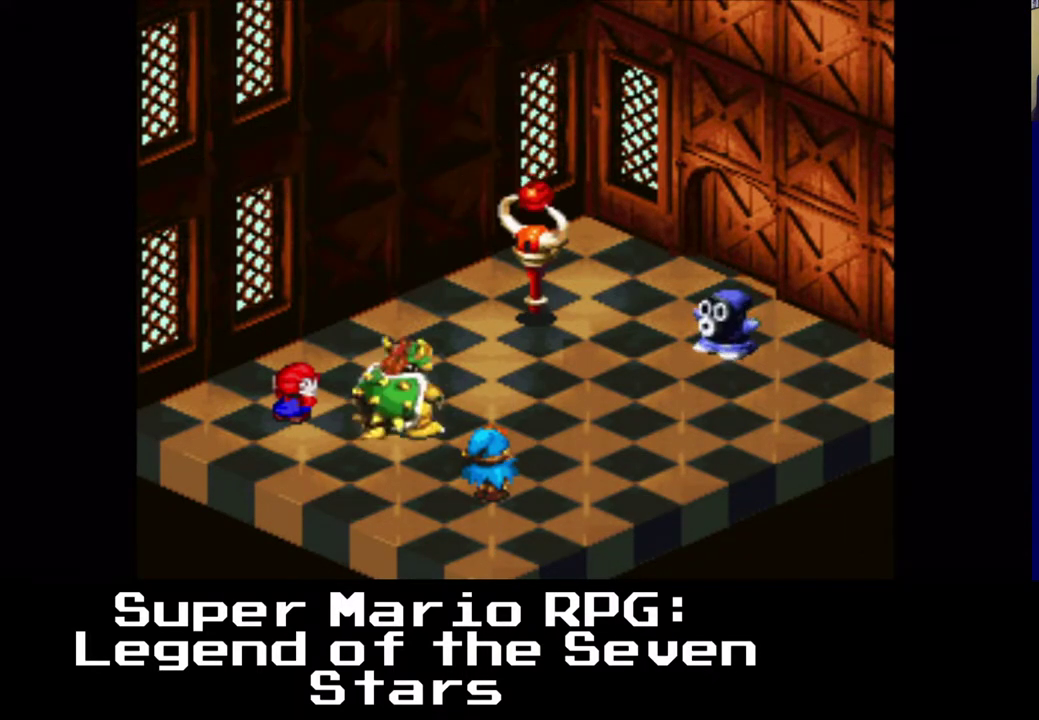
{"buttons": ["B"], "left_stick": "center", "right_stick": "center", "events": [[383, "B", "down"]]}
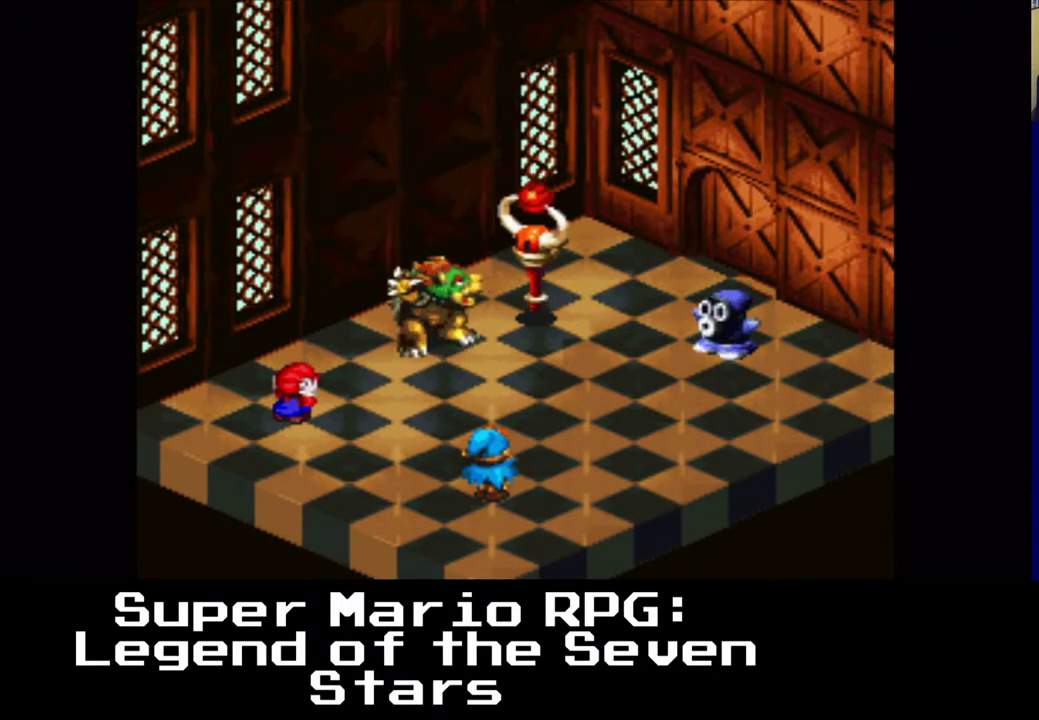
{"buttons": [], "left_stick": "center", "right_stick": "center", "events": [[33, "B", "up"], [167, "B", "down"], [300, "B", "up"]]}
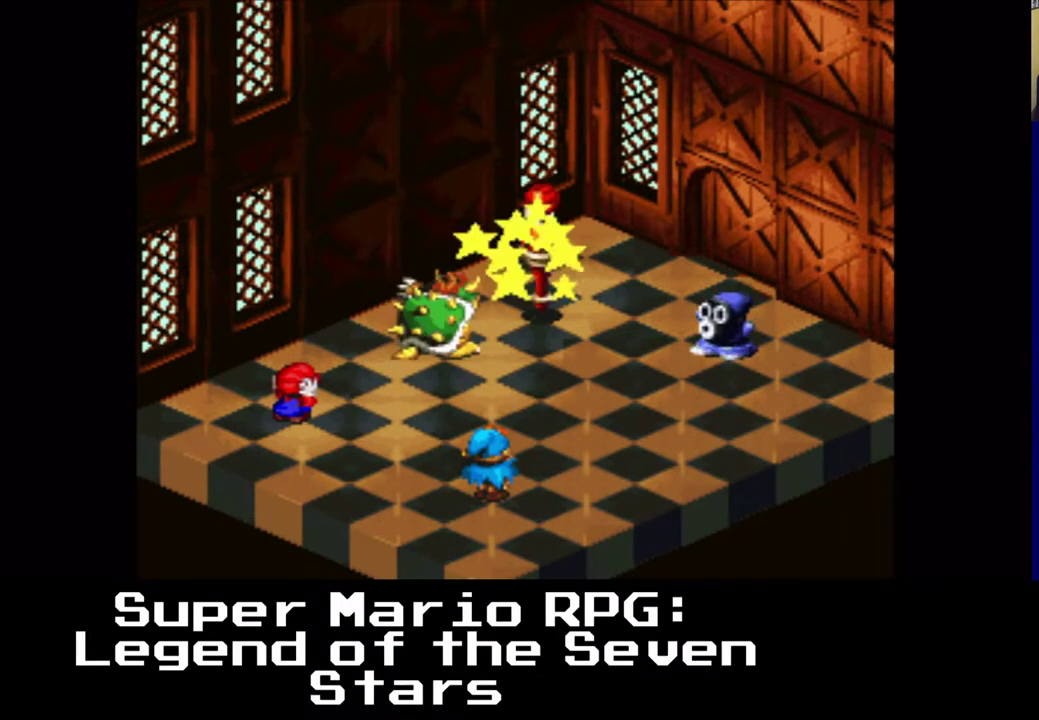
{"buttons": [], "left_stick": "center", "right_stick": "center", "events": []}
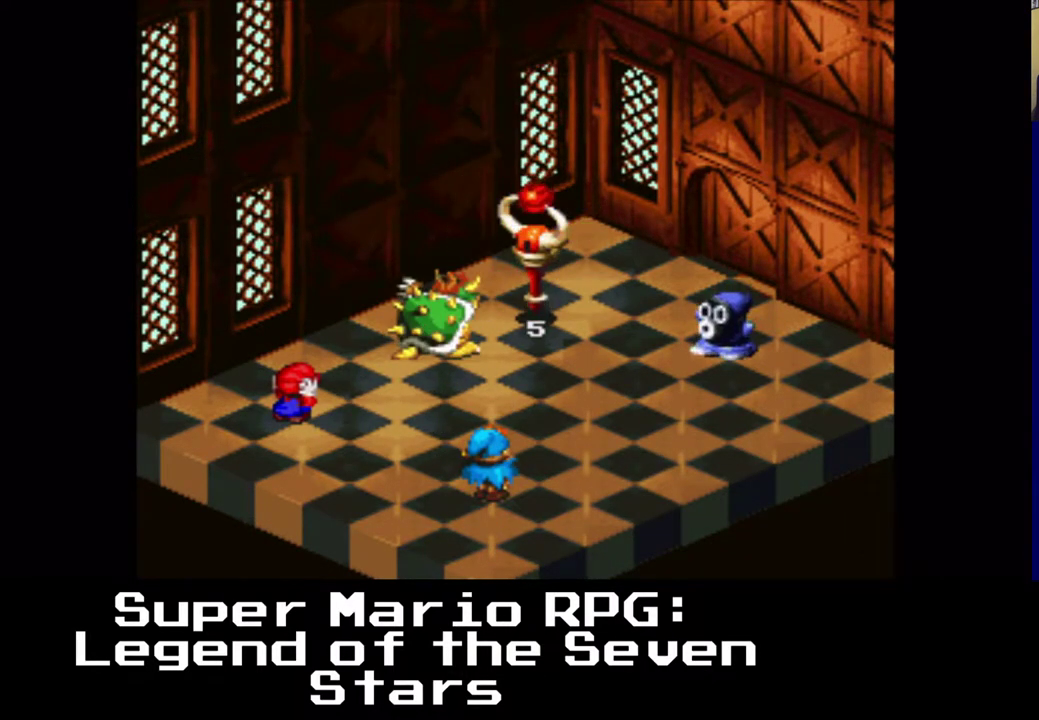
{"buttons": [], "left_stick": "center", "right_stick": "center", "events": []}
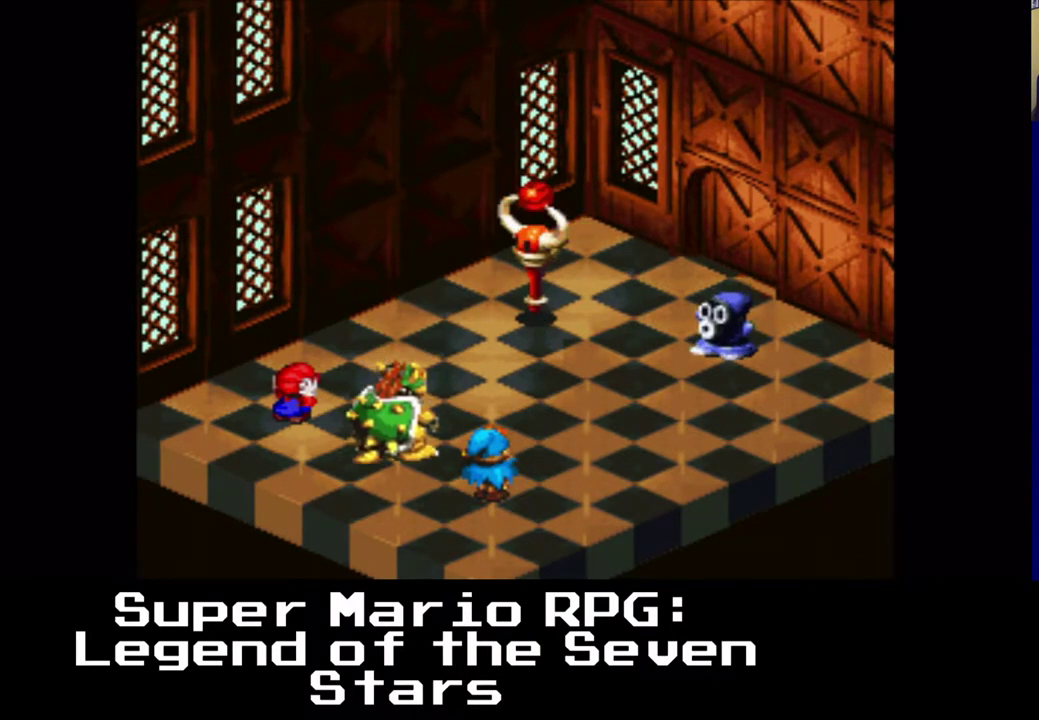
{"buttons": [], "left_stick": "center", "right_stick": "center", "events": []}
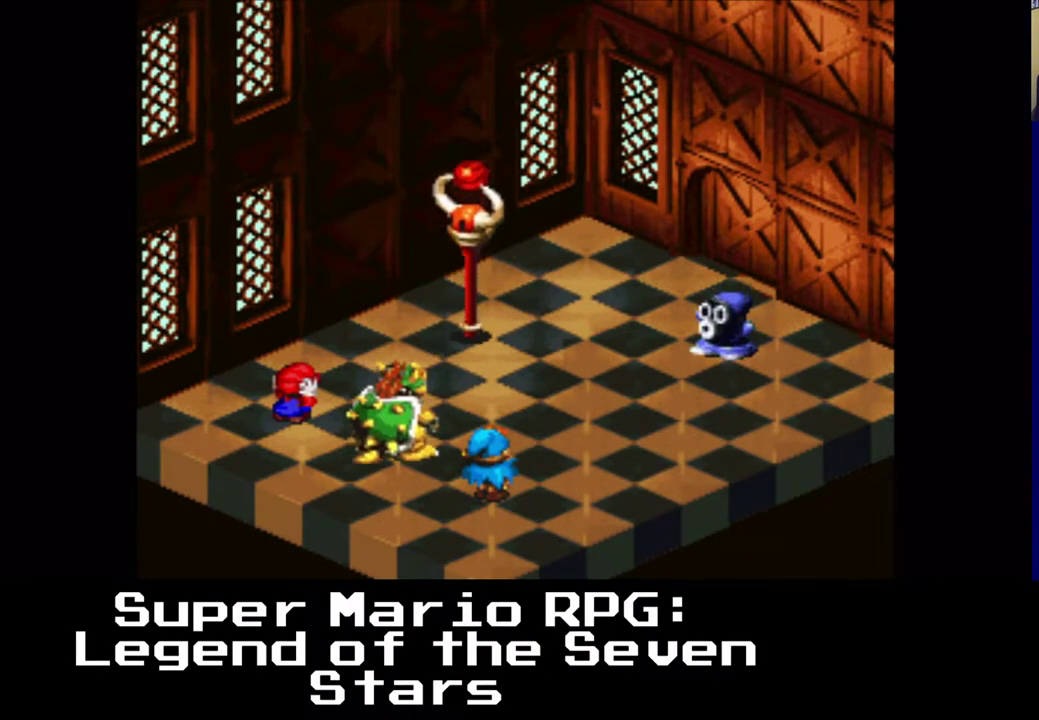
{"buttons": [], "left_stick": "center", "right_stick": "center", "events": []}
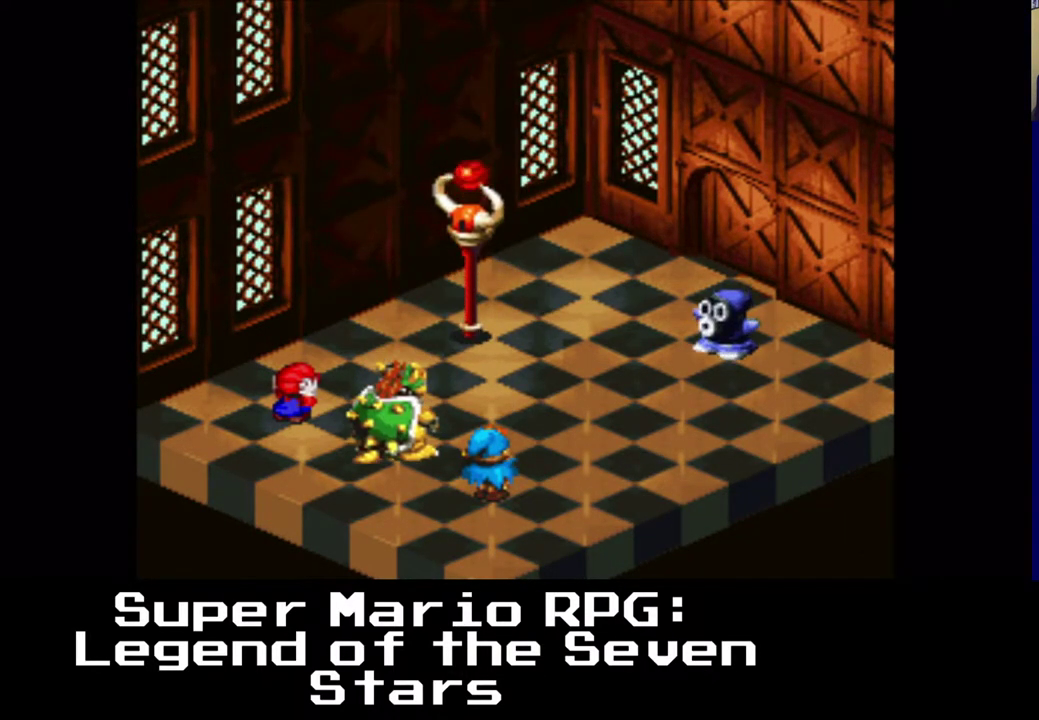
{"buttons": [], "left_stick": "center", "right_stick": "center", "events": []}
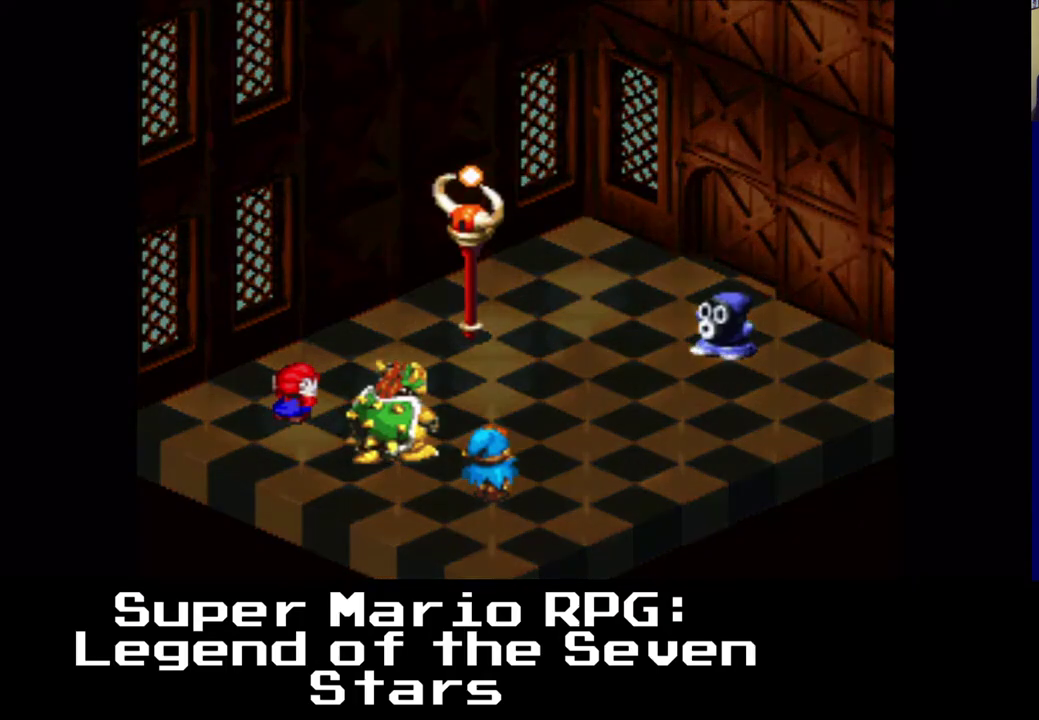
{"buttons": [], "left_stick": "center", "right_stick": "center", "events": [[383, "B", "down"], [483, "B", "up"]]}
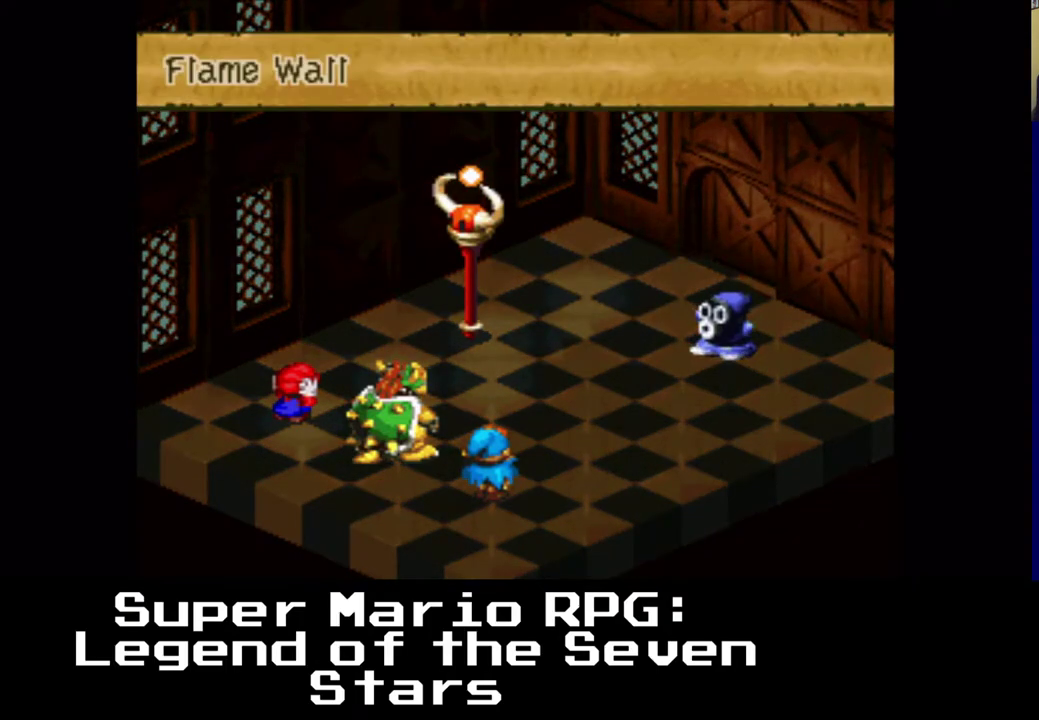
{"buttons": ["B"], "left_stick": "center", "right_stick": "center", "events": [[500, "B", "down"]]}
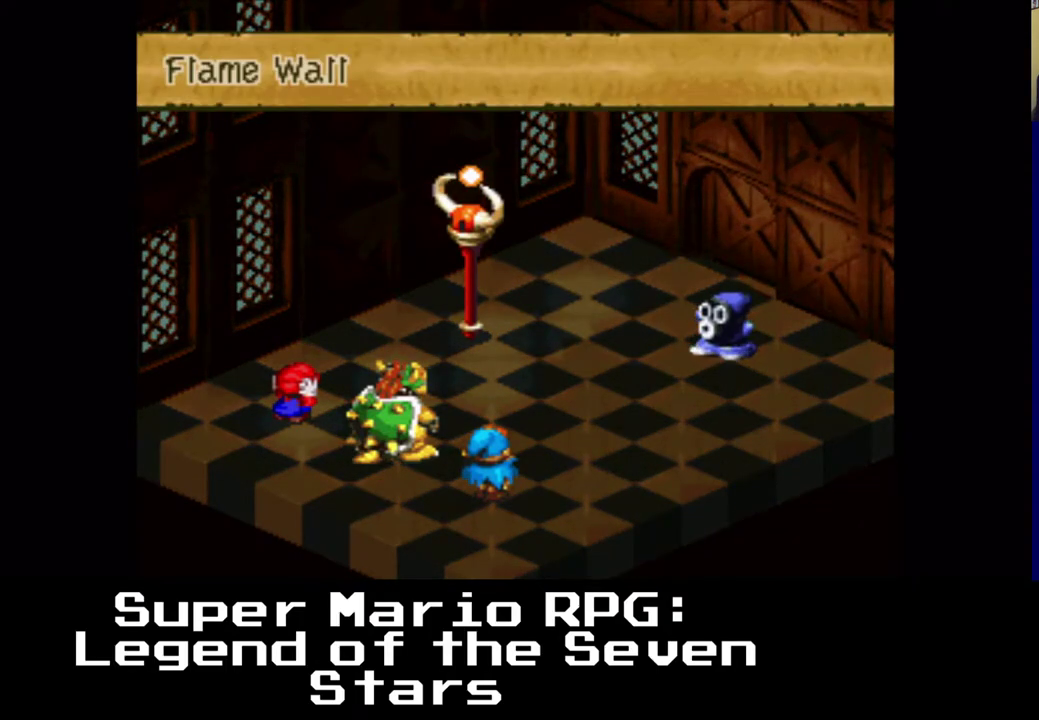
{"buttons": [], "left_stick": "center", "right_stick": "center", "events": [[167, "B", "up"]]}
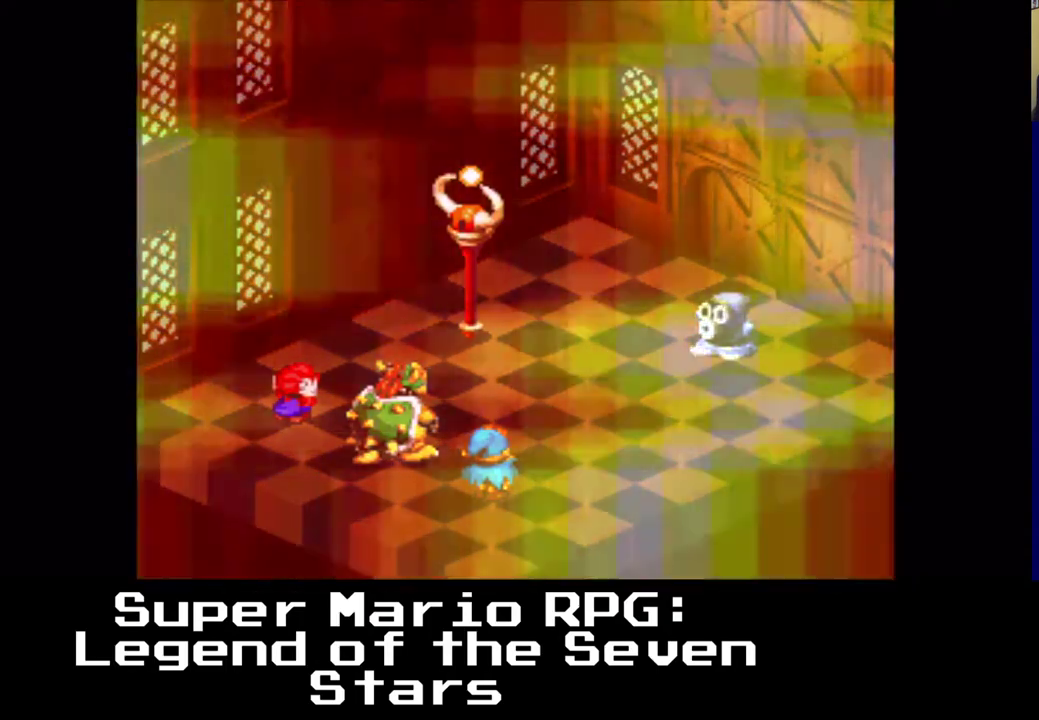
{"buttons": [], "left_stick": "center", "right_stick": "center", "events": []}
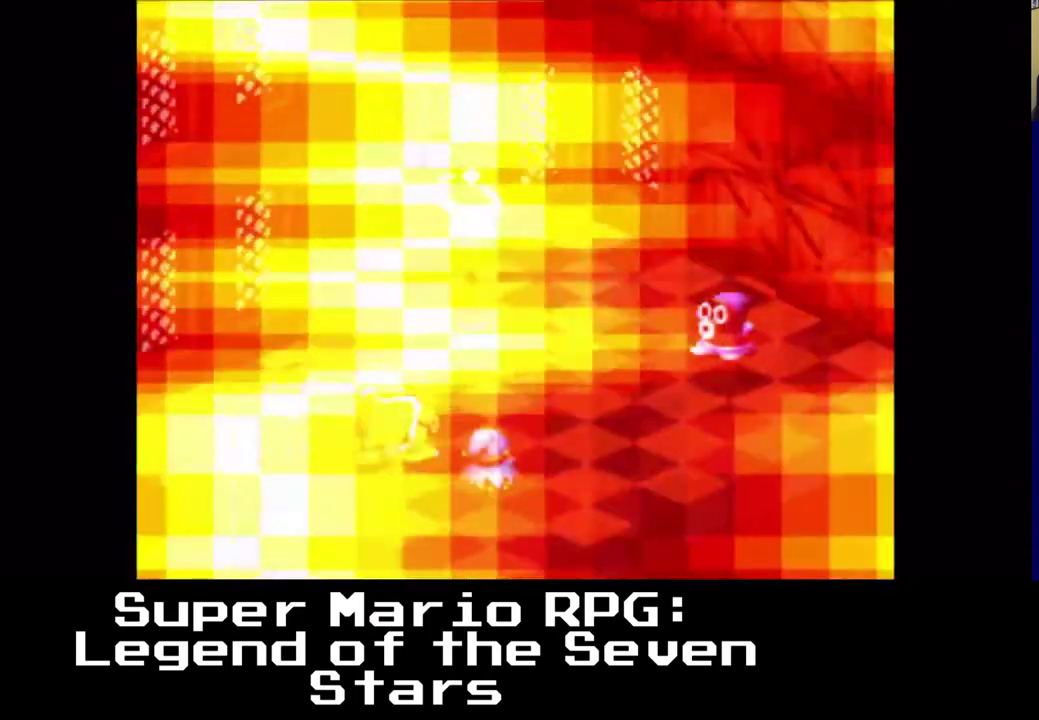
{"buttons": [], "left_stick": "center", "right_stick": "center", "events": []}
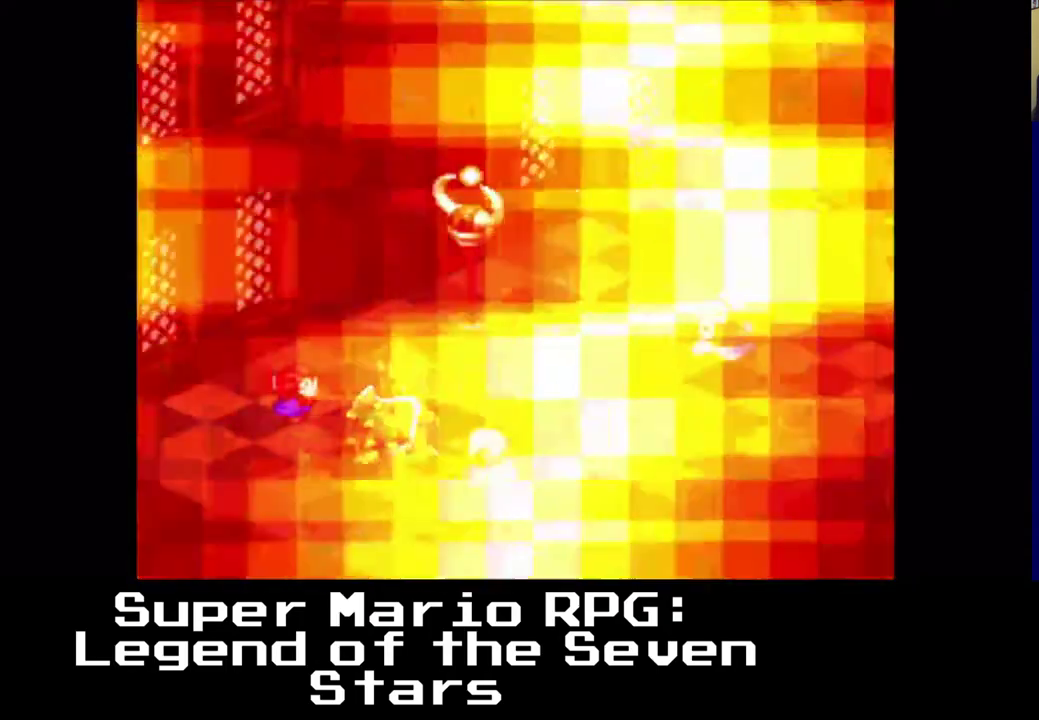
{"buttons": ["B"], "left_stick": "center", "right_stick": "center", "events": [[200, "B", "down"]]}
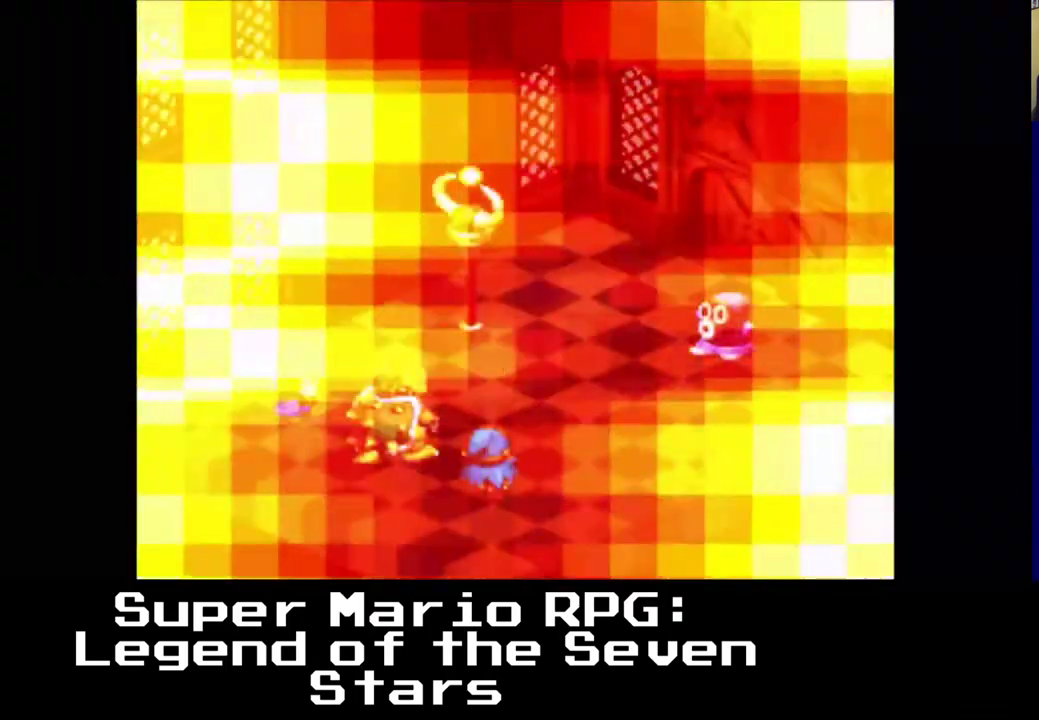
{"buttons": [], "left_stick": "center", "right_stick": "center", "events": [[133, "B", "up"]]}
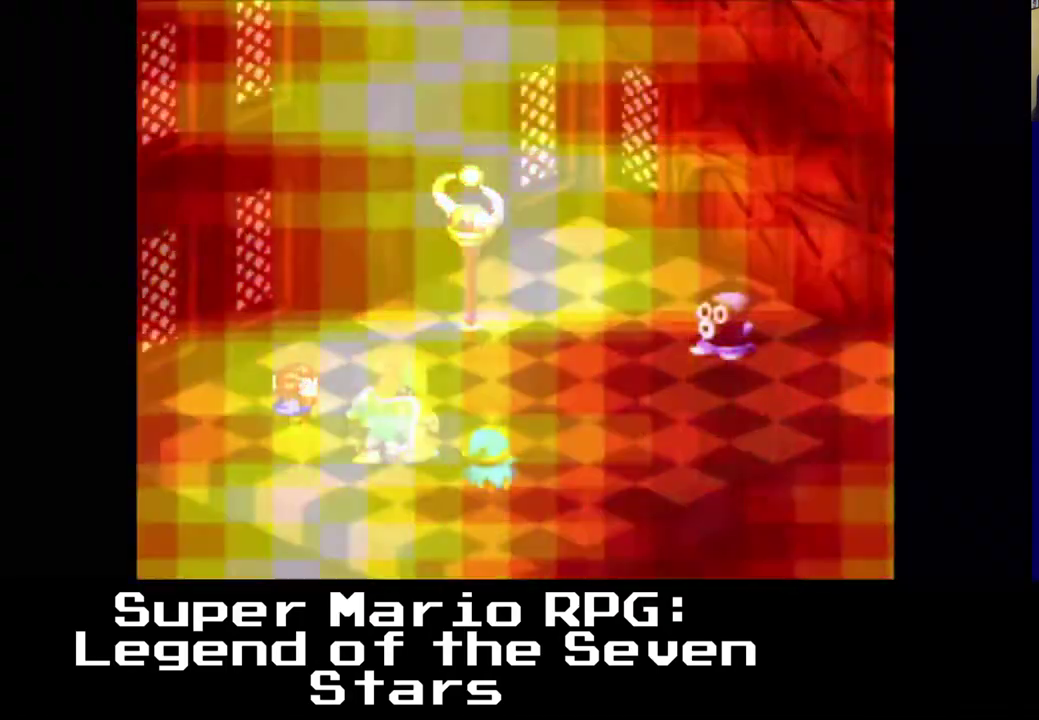
{"buttons": [], "left_stick": "center", "right_stick": "center", "events": []}
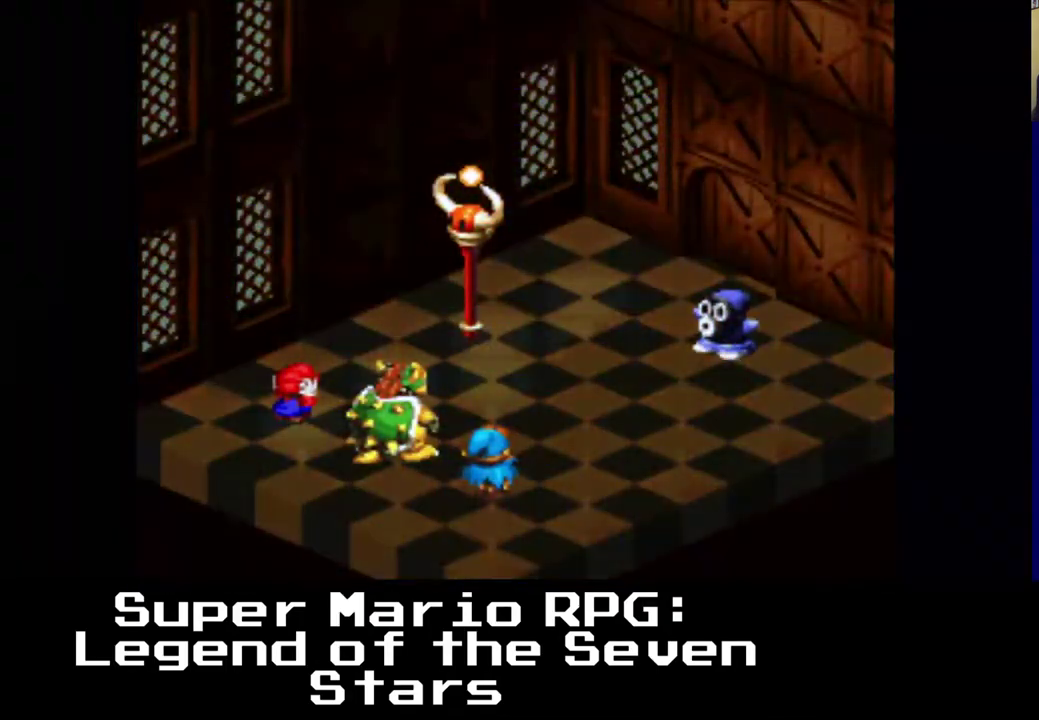
{"buttons": [], "left_stick": "center", "right_stick": "center", "events": [[100, "B", "down"], [333, "B", "up"]]}
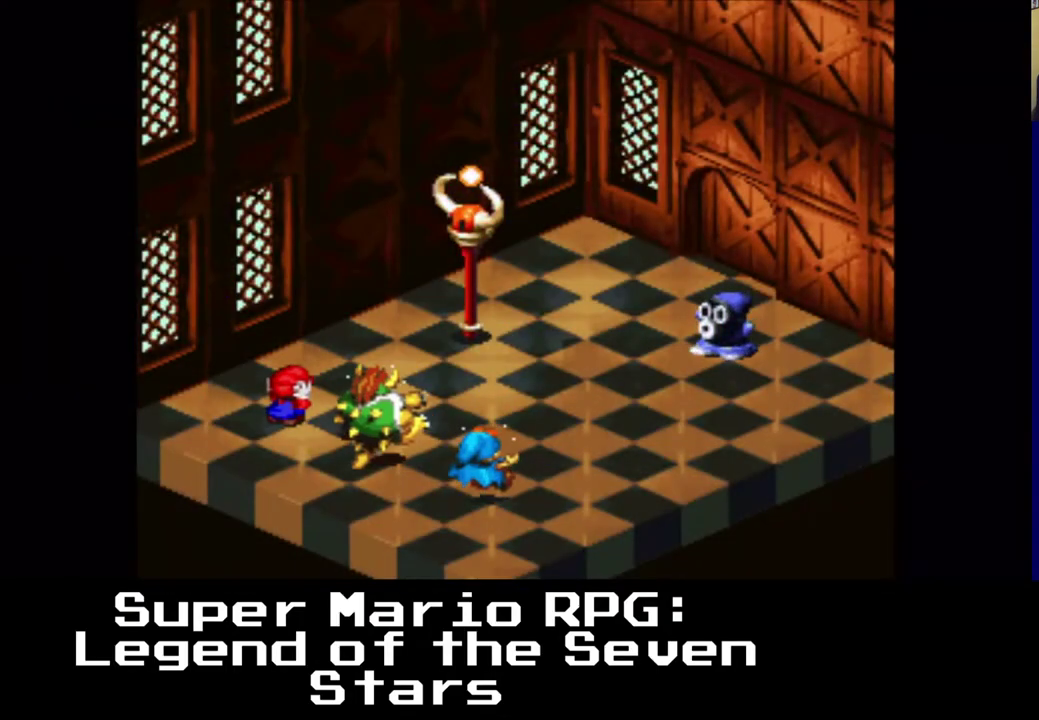
{"buttons": [], "left_stick": "center", "right_stick": "center", "events": []}
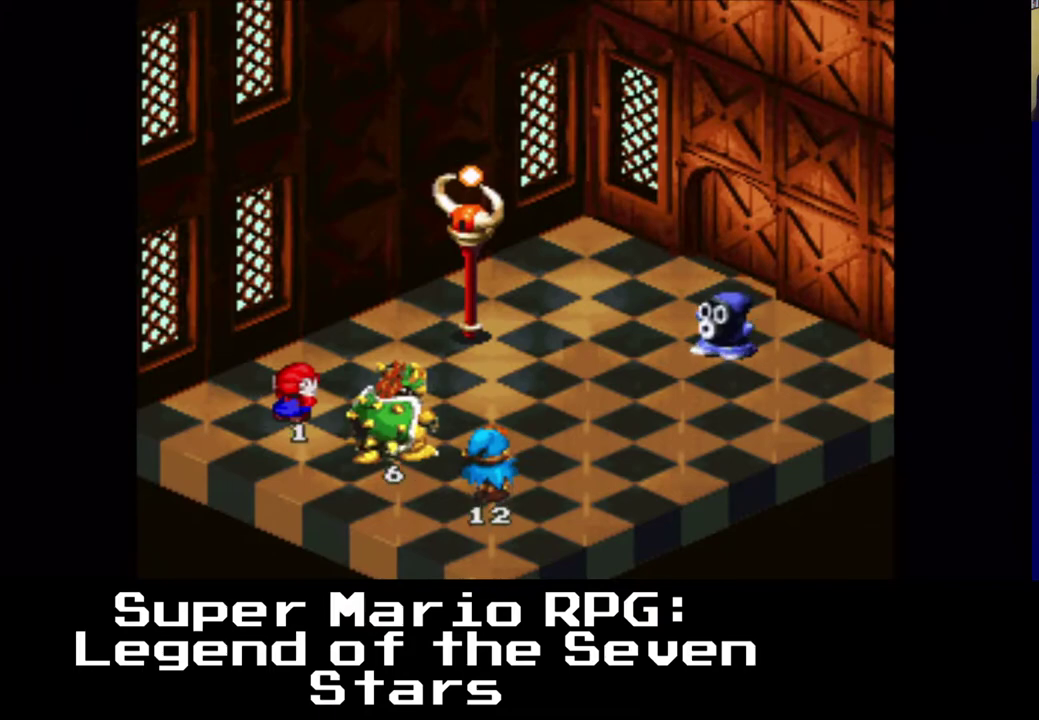
{"buttons": [], "left_stick": "center", "right_stick": "center", "events": []}
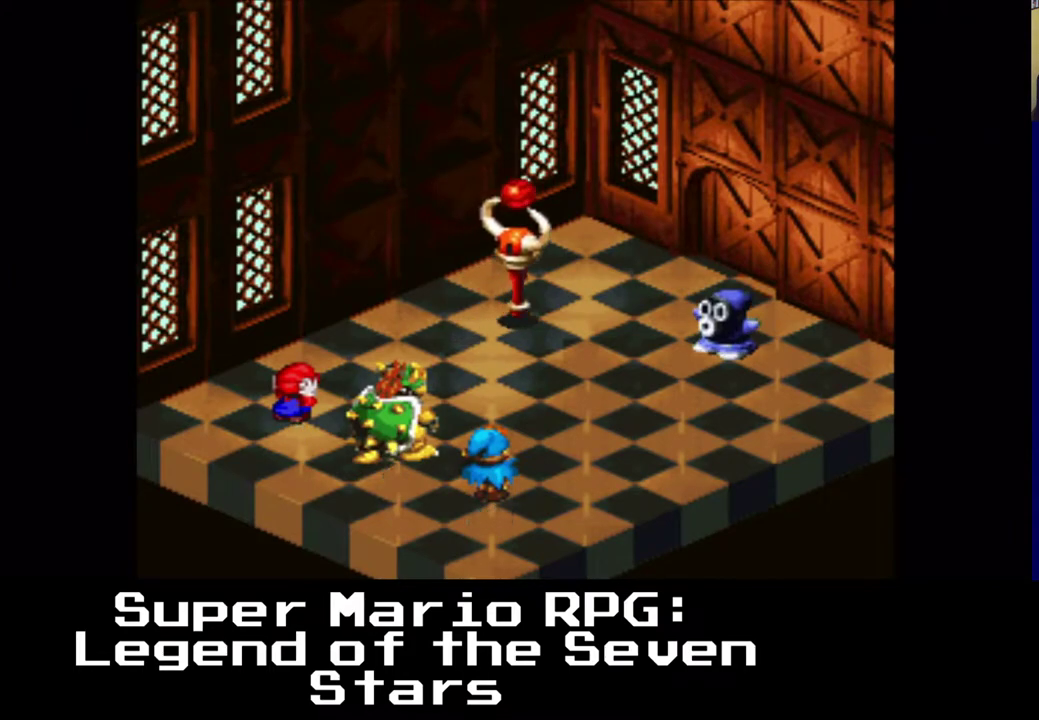
{"buttons": [], "left_stick": "center", "right_stick": "center", "events": []}
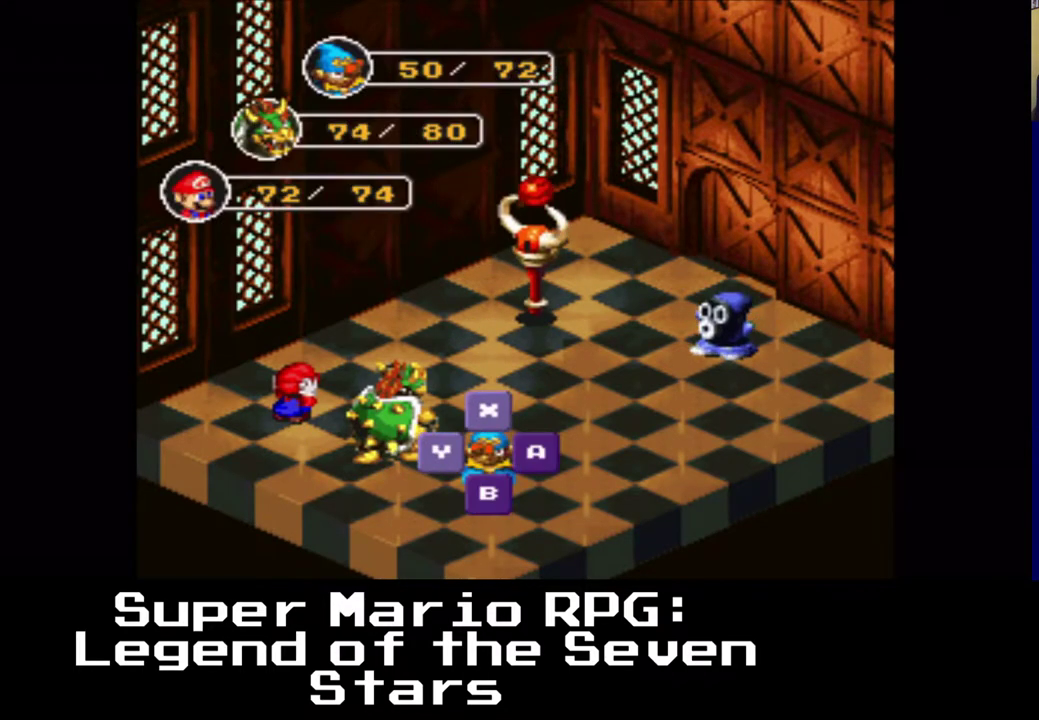
{"buttons": [], "left_stick": "center", "right_stick": "center", "events": []}
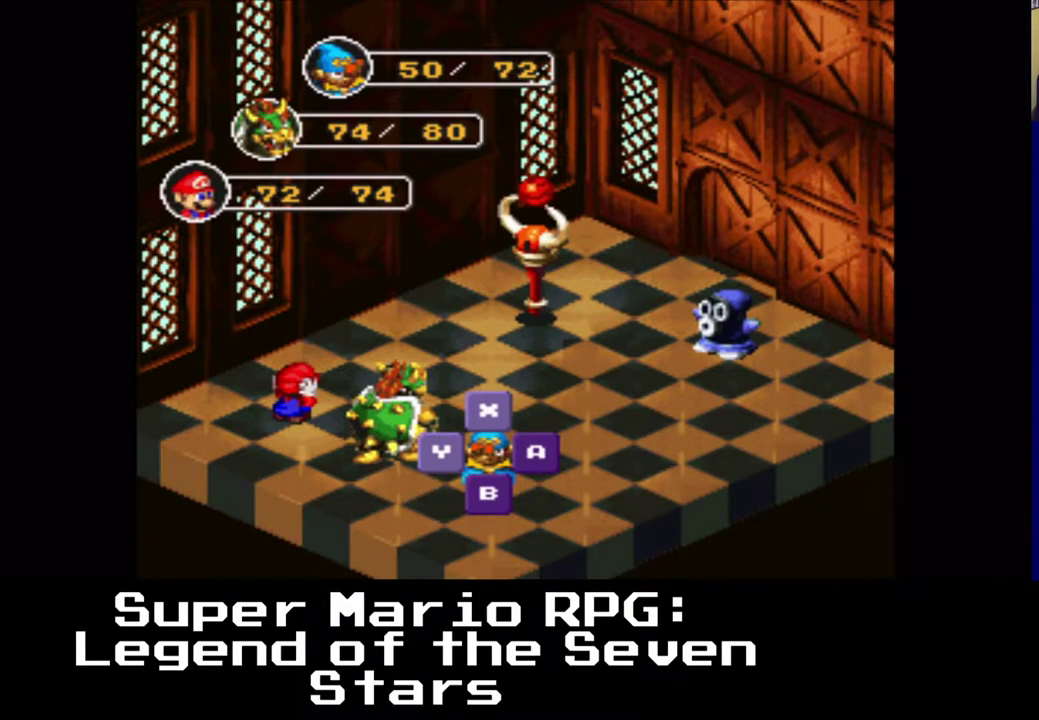
{"buttons": [], "left_stick": "center", "right_stick": "center", "events": [[200, "B", "down"], [333, "B", "up"]]}
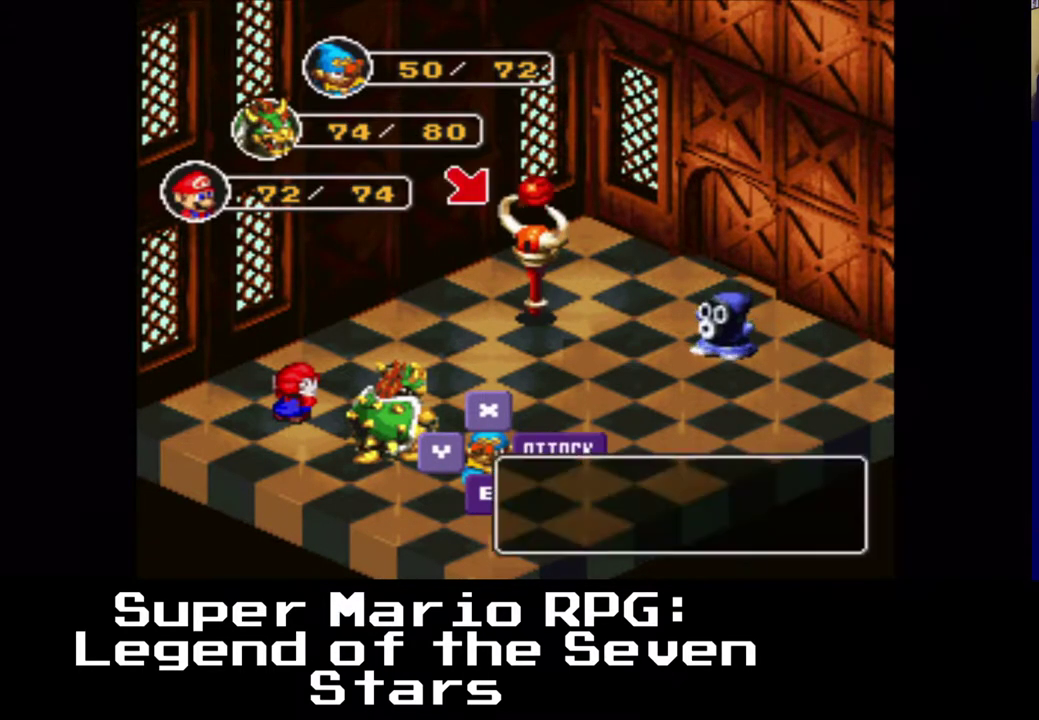
{"buttons": [], "left_stick": "center", "right_stick": "center", "events": []}
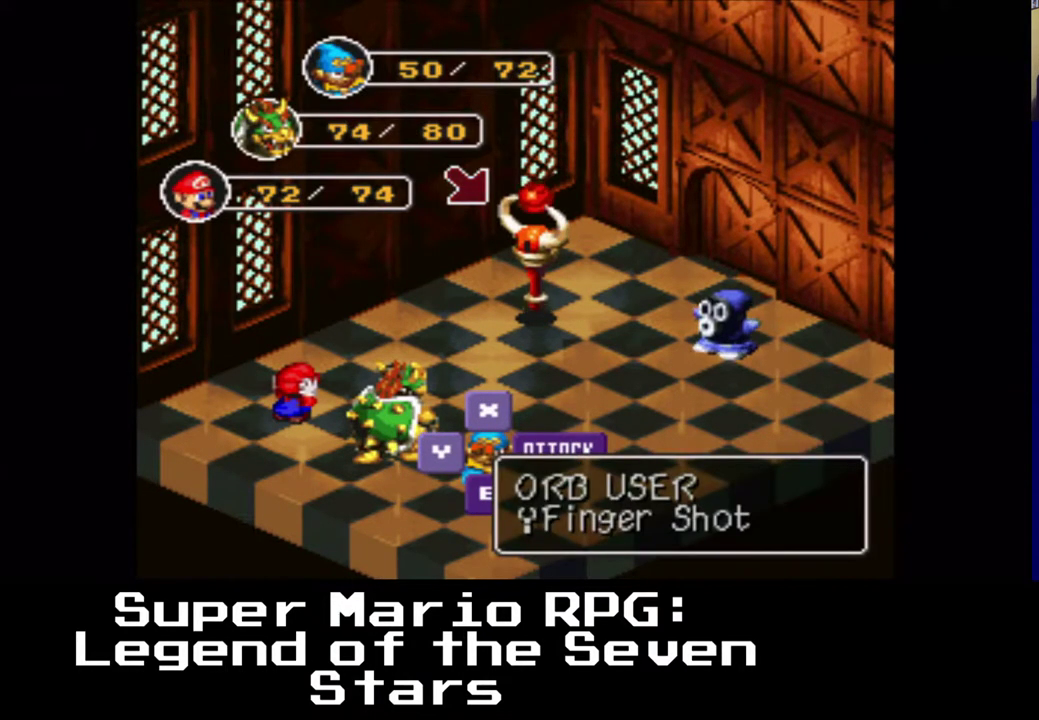
{"buttons": [], "left_stick": "center", "right_stick": "center", "events": [[267, "DPAD_RIGHT", "down"], [383, "DPAD_RIGHT", "up"]]}
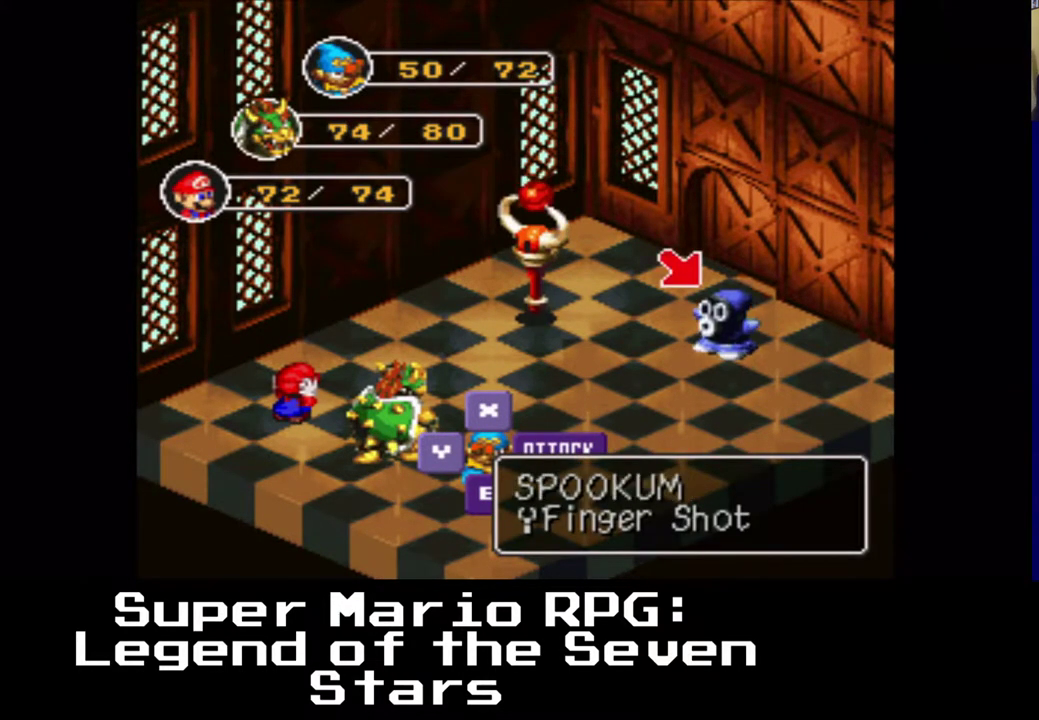
{"buttons": [], "left_stick": "center", "right_stick": "center", "events": []}
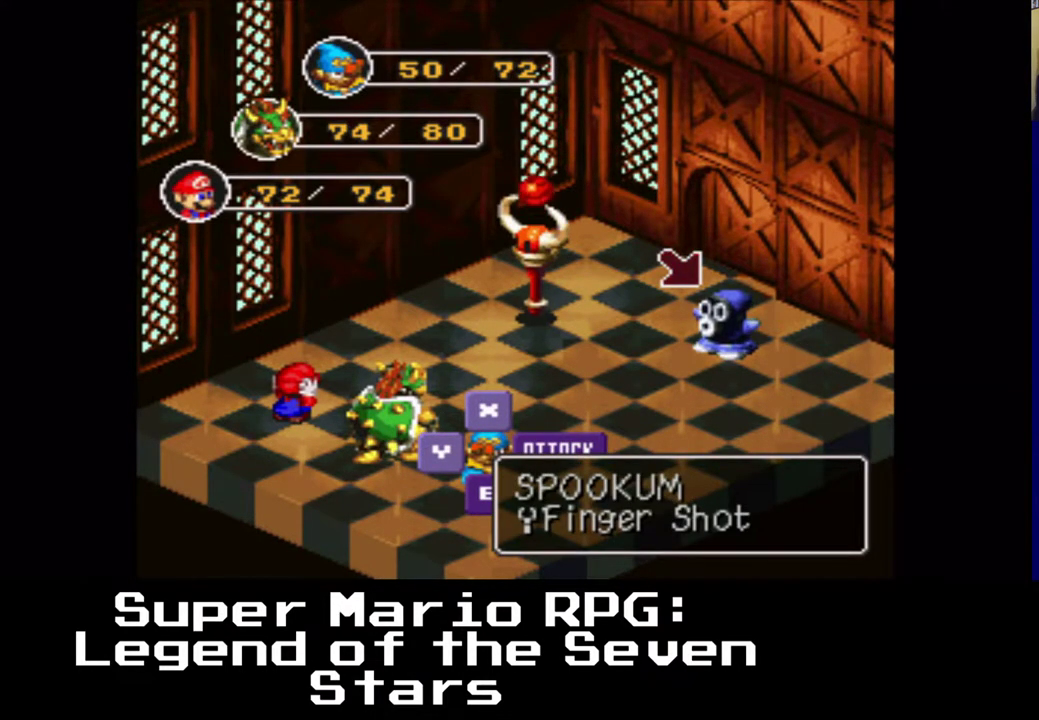
{"buttons": [], "left_stick": "center", "right_stick": "center", "events": [[50, "B", "down"], [183, "B", "up"]]}
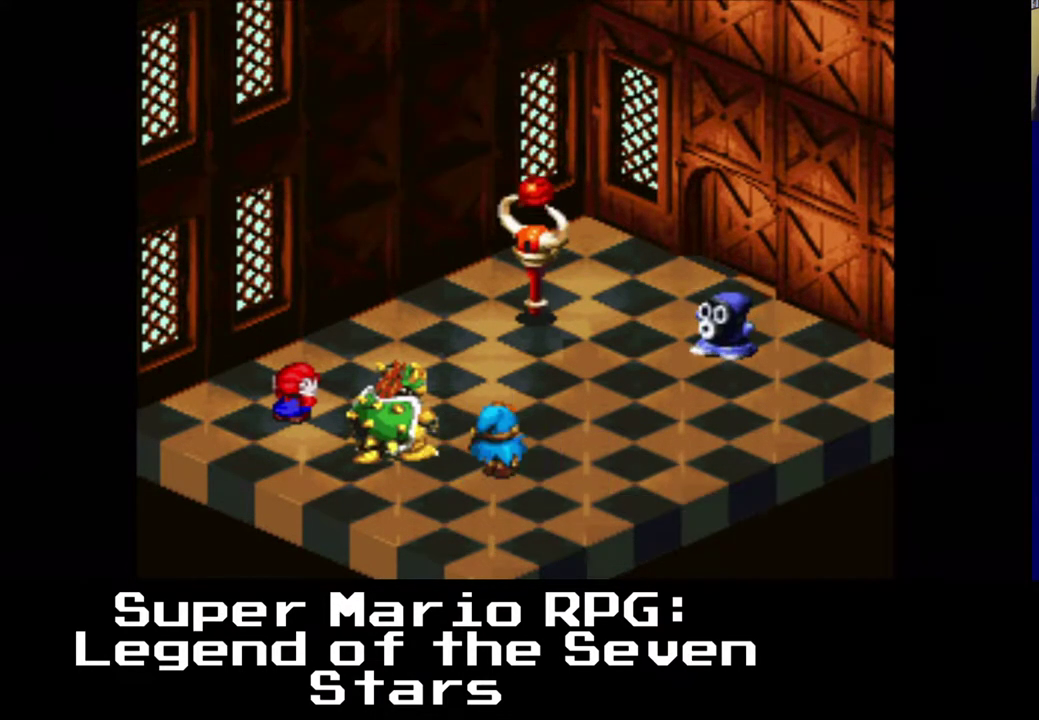
{"buttons": [], "left_stick": "center", "right_stick": "center", "events": []}